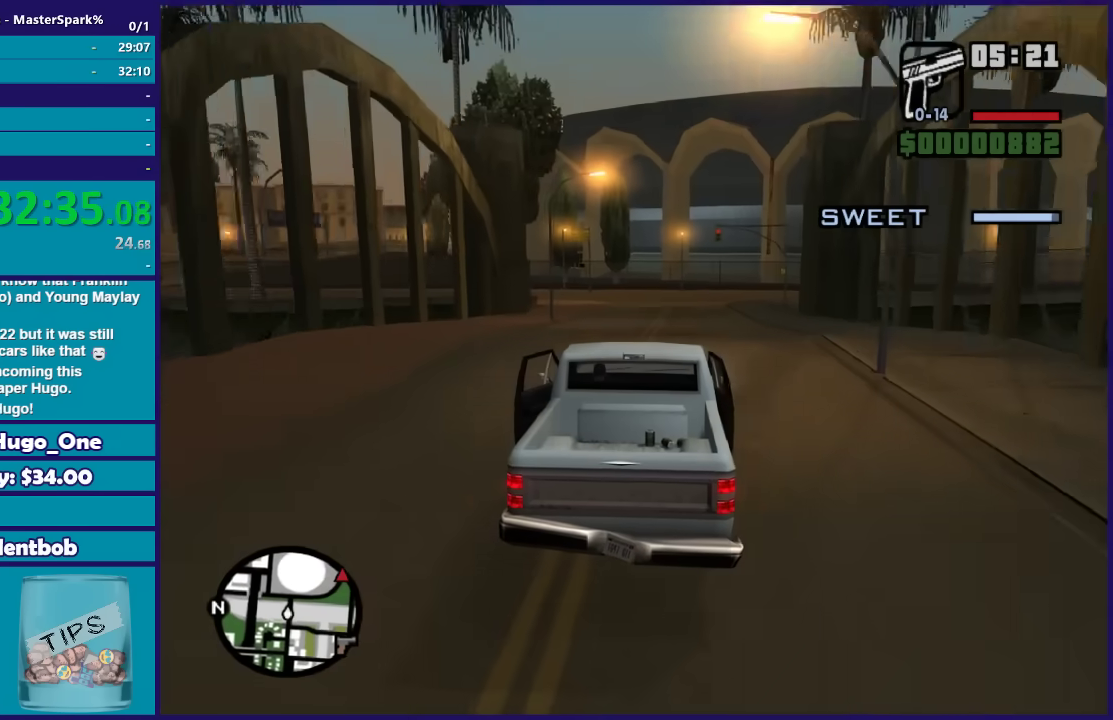
Gameplay with a controller (Xbox layout); each line is a JSON object with the inputs held at the frame after it. "button_events" lists button changes between this image and that frame as [ms after this image, input, new state], when the widget could be followed in between (sticks are given only as held states).
{"buttons": ["R2"], "left_stick": "up-left", "right_stick": "down", "button_events": []}
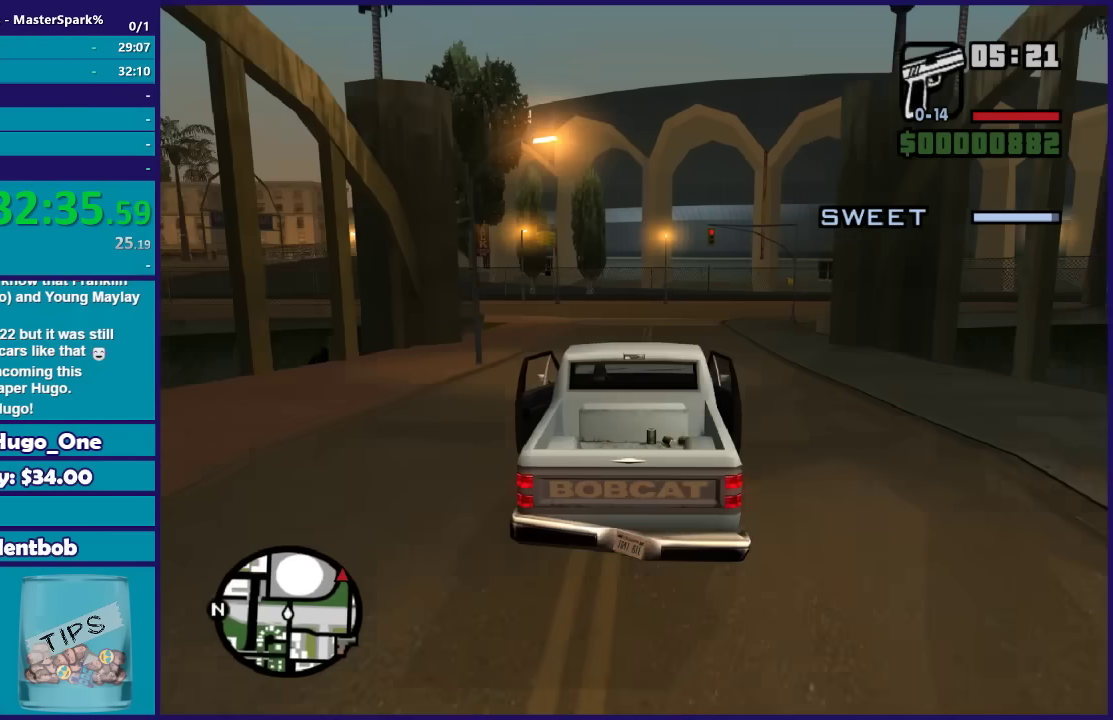
{"buttons": [], "left_stick": "center", "right_stick": "down-right", "button_events": [[401, "R2", "up"]]}
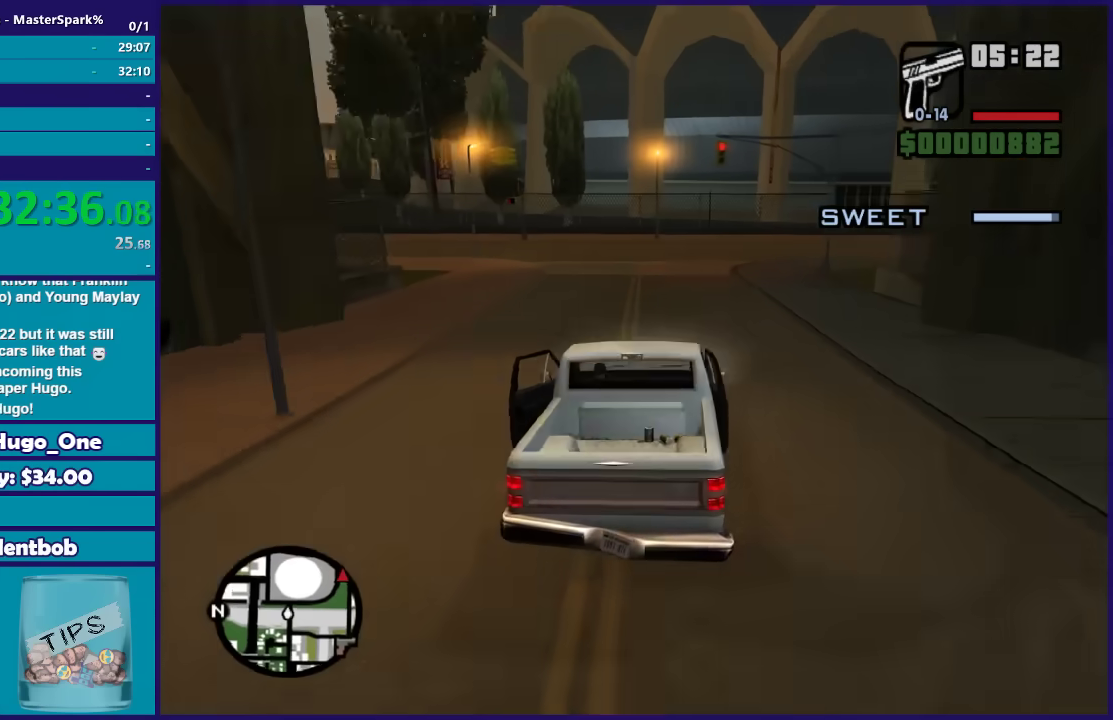
{"buttons": [], "left_stick": "center", "right_stick": "down-right", "button_events": []}
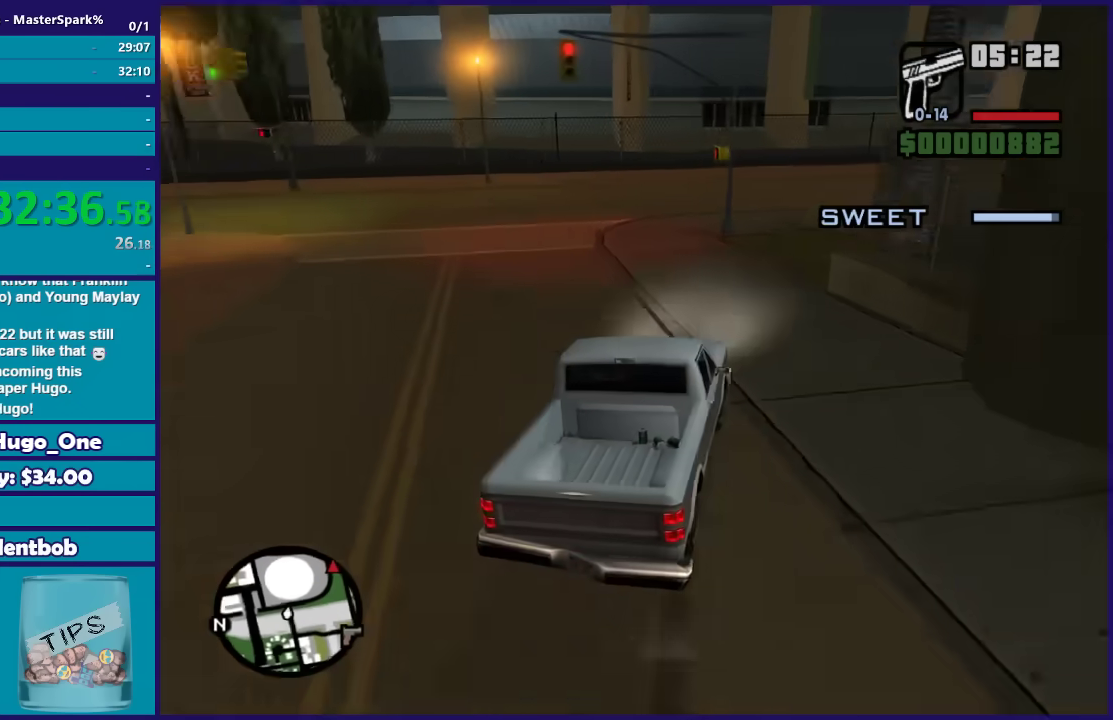
{"buttons": ["R2"], "left_stick": "center", "right_stick": "down-right", "button_events": [[501, "R2", "down"]]}
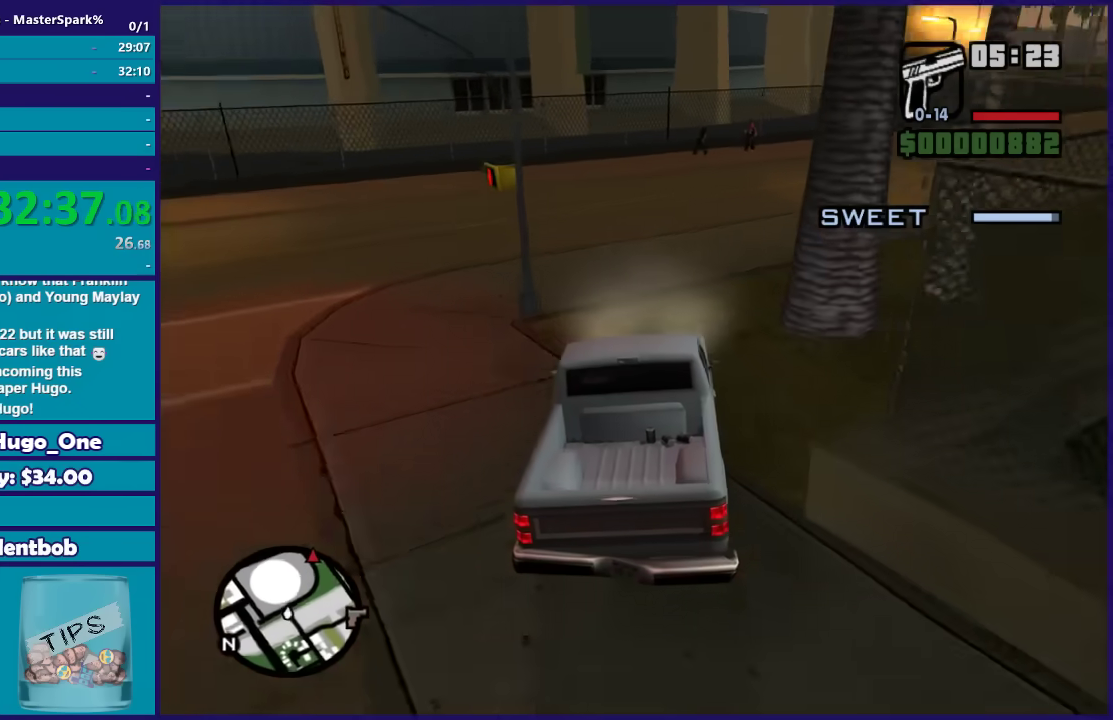
{"buttons": ["R2"], "left_stick": "right", "right_stick": "down-right", "button_events": []}
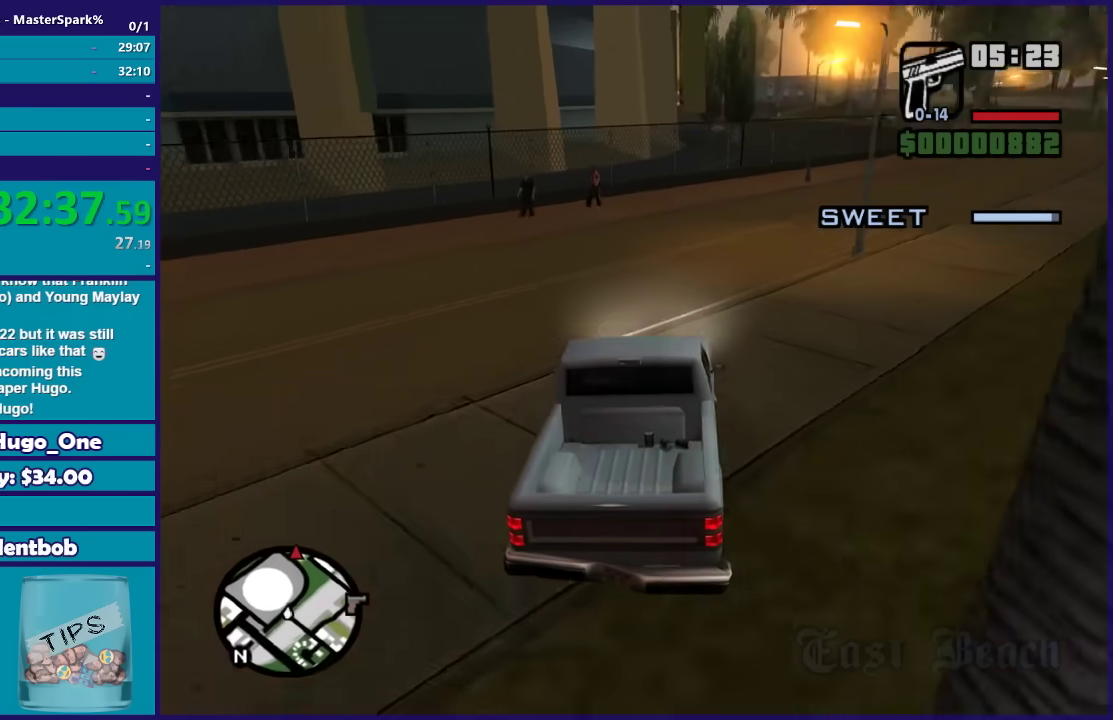
{"buttons": ["R2"], "left_stick": "right", "right_stick": "down-right", "button_events": []}
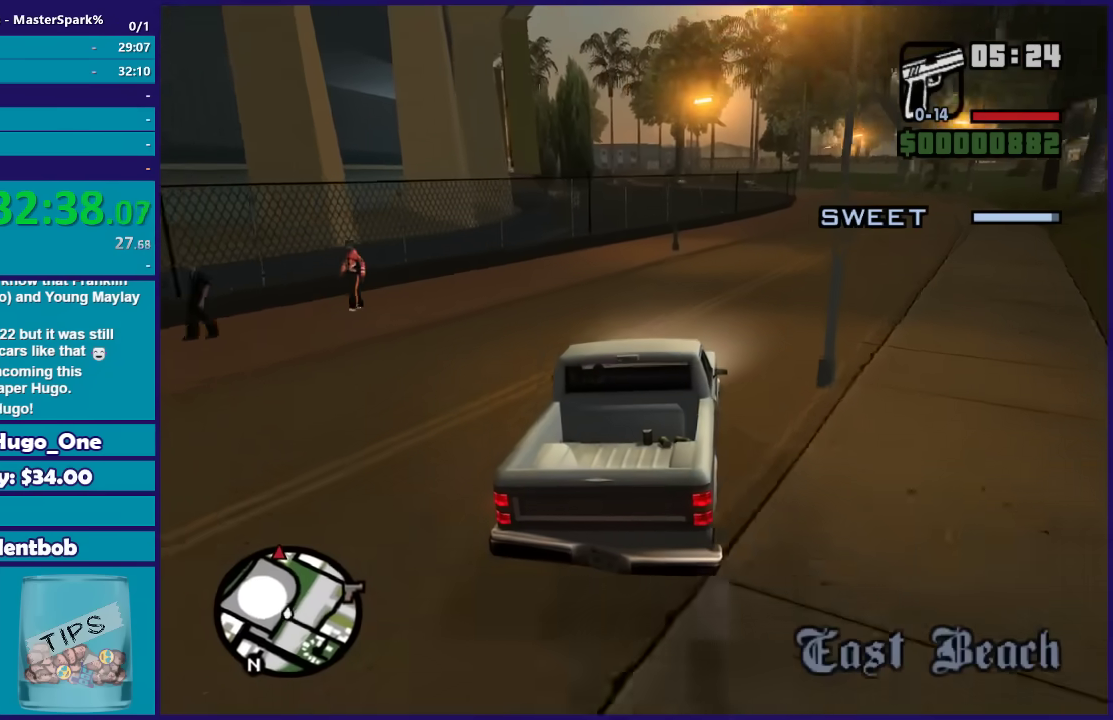
{"buttons": ["R2"], "left_stick": "center", "right_stick": "down", "button_events": []}
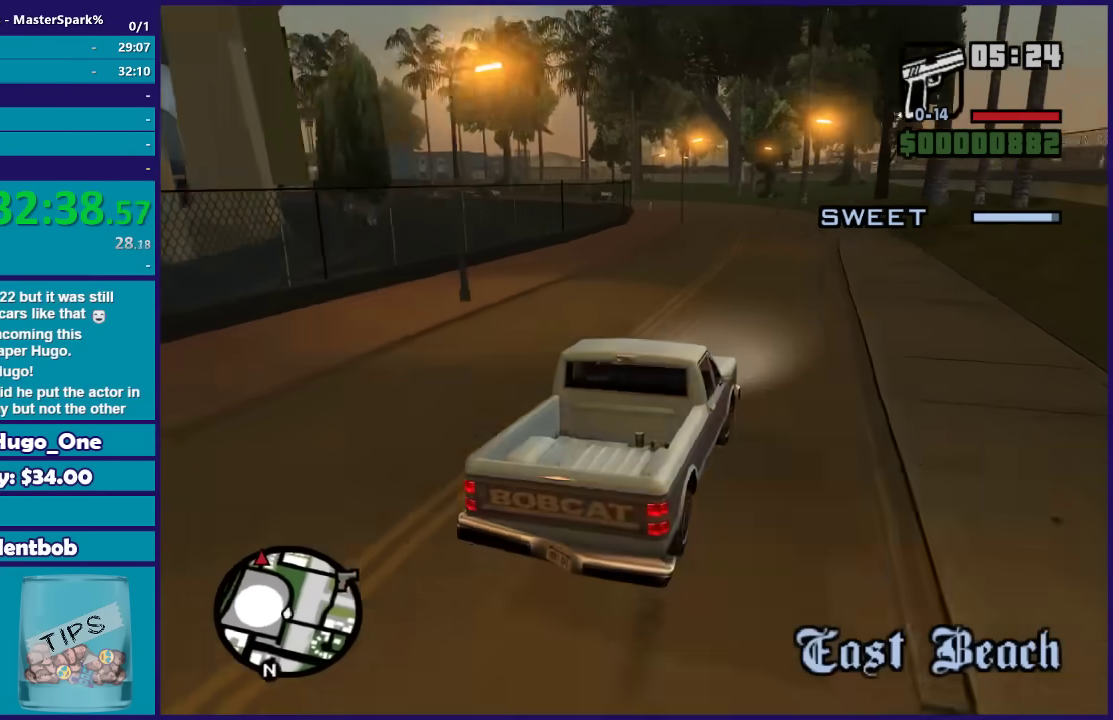
{"buttons": ["R2"], "left_stick": "left", "right_stick": "down-left", "button_events": []}
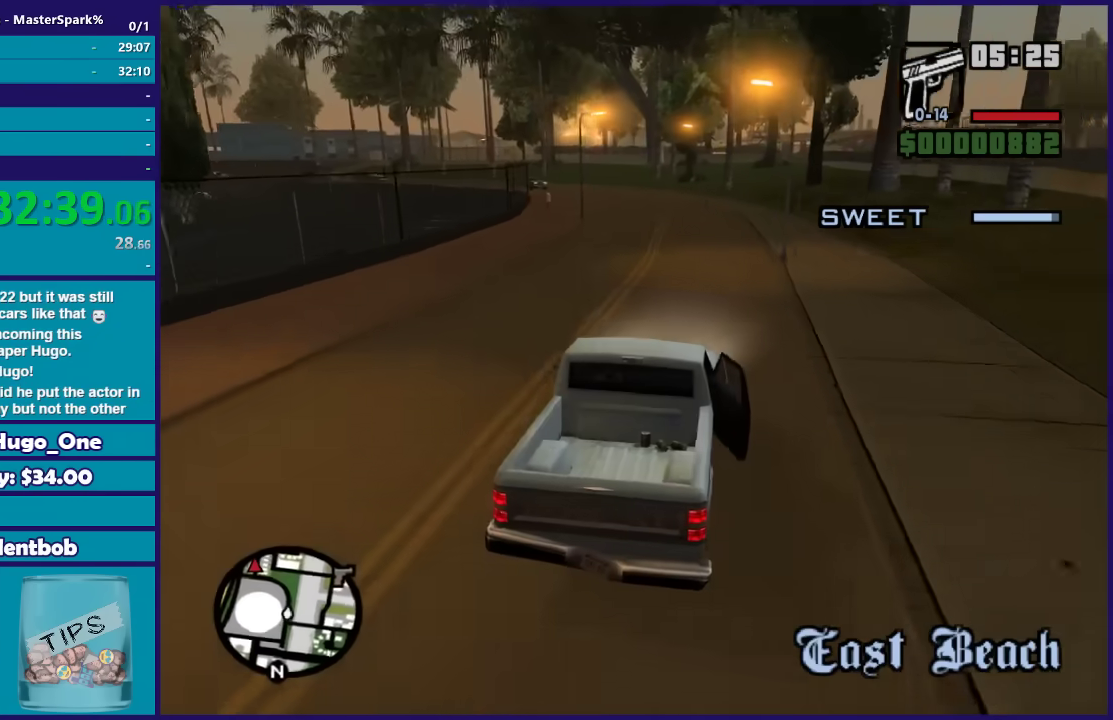
{"buttons": ["R2"], "left_stick": "left", "right_stick": "down-left", "button_events": []}
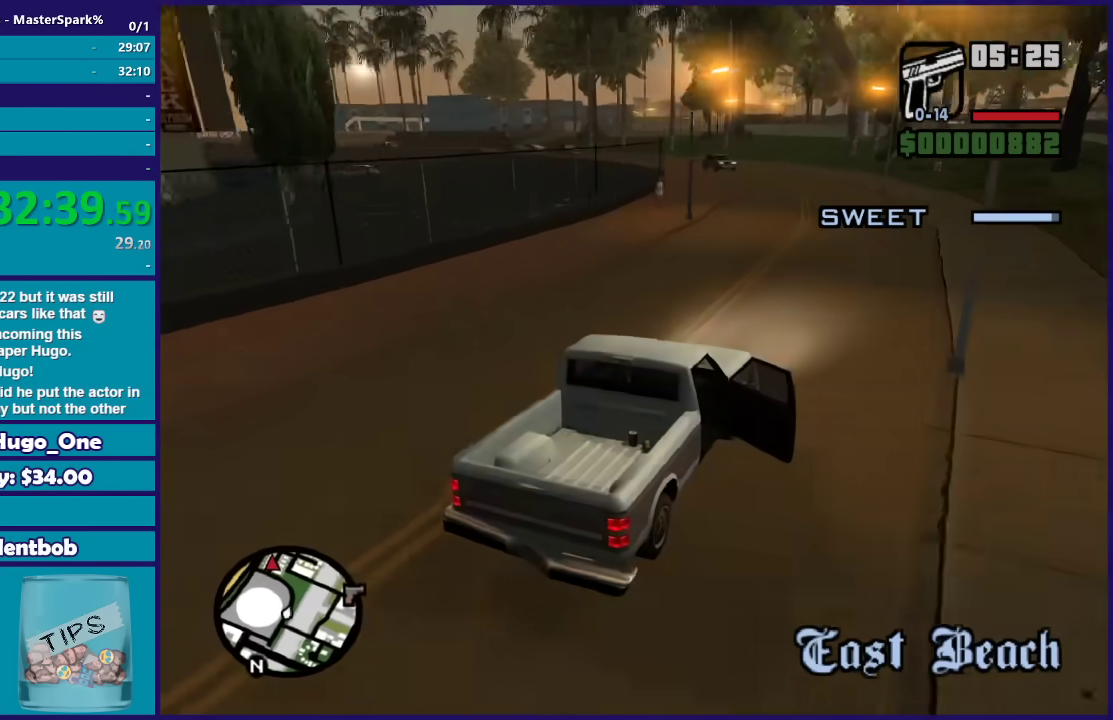
{"buttons": ["R2"], "left_stick": "center", "right_stick": "down-left", "button_events": []}
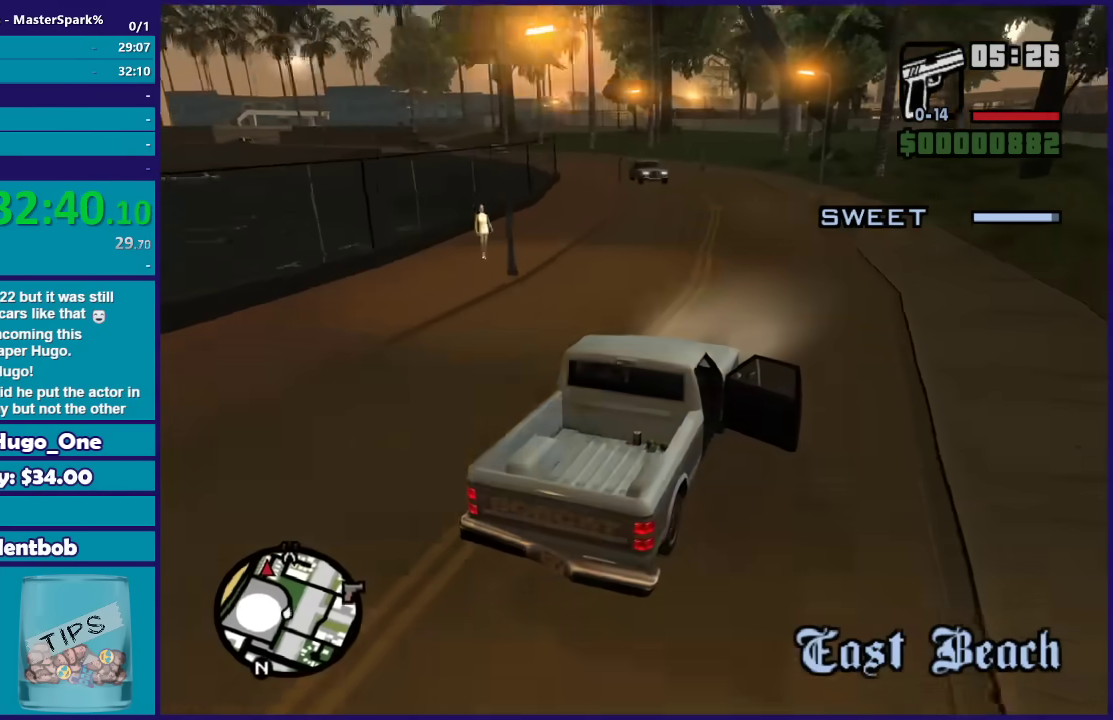
{"buttons": ["R2"], "left_stick": "left", "right_stick": "down-left", "button_events": []}
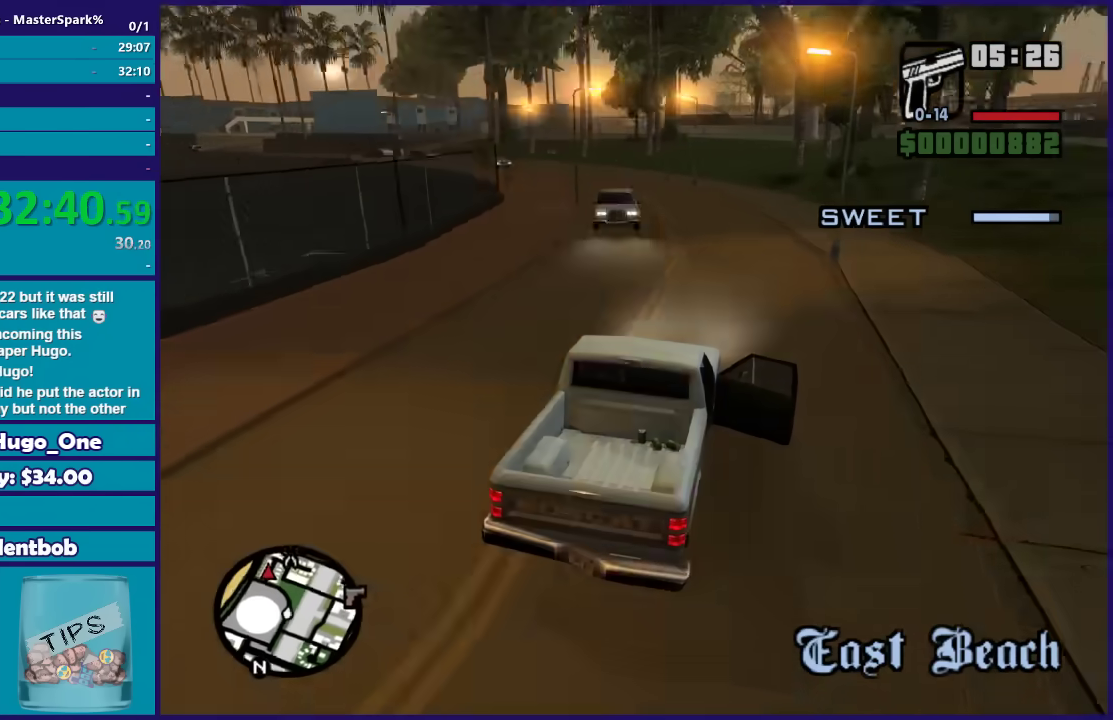
{"buttons": ["R2"], "left_stick": "left", "right_stick": "down-left", "button_events": []}
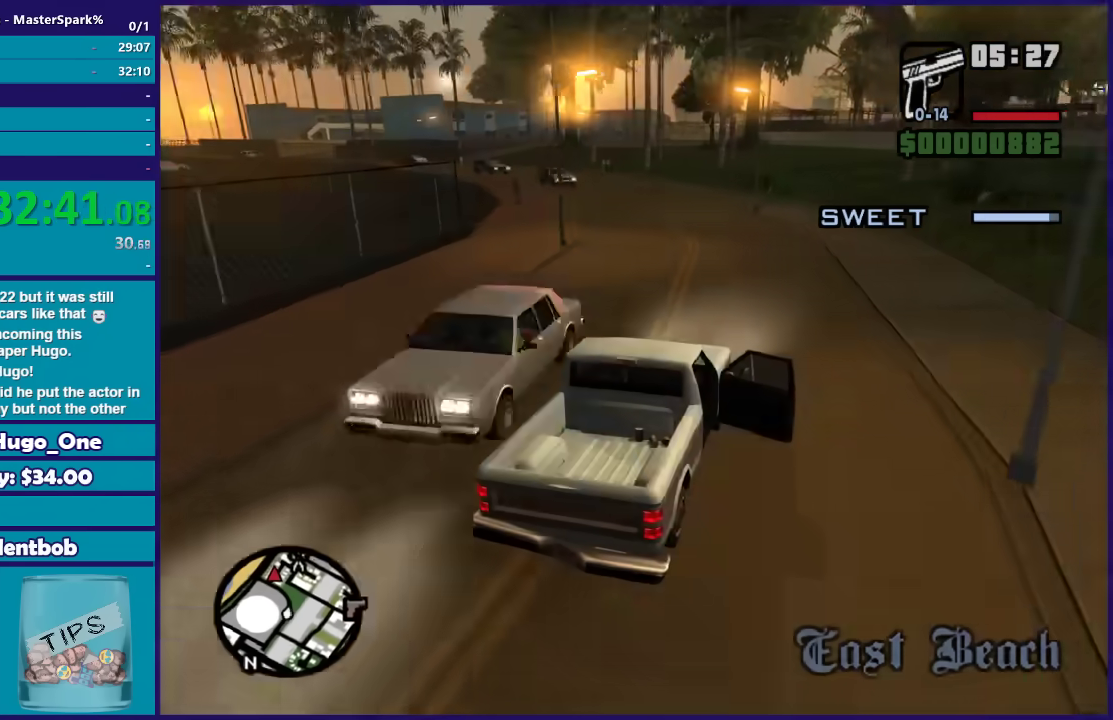
{"buttons": ["R2"], "left_stick": "right", "right_stick": "down-left", "button_events": []}
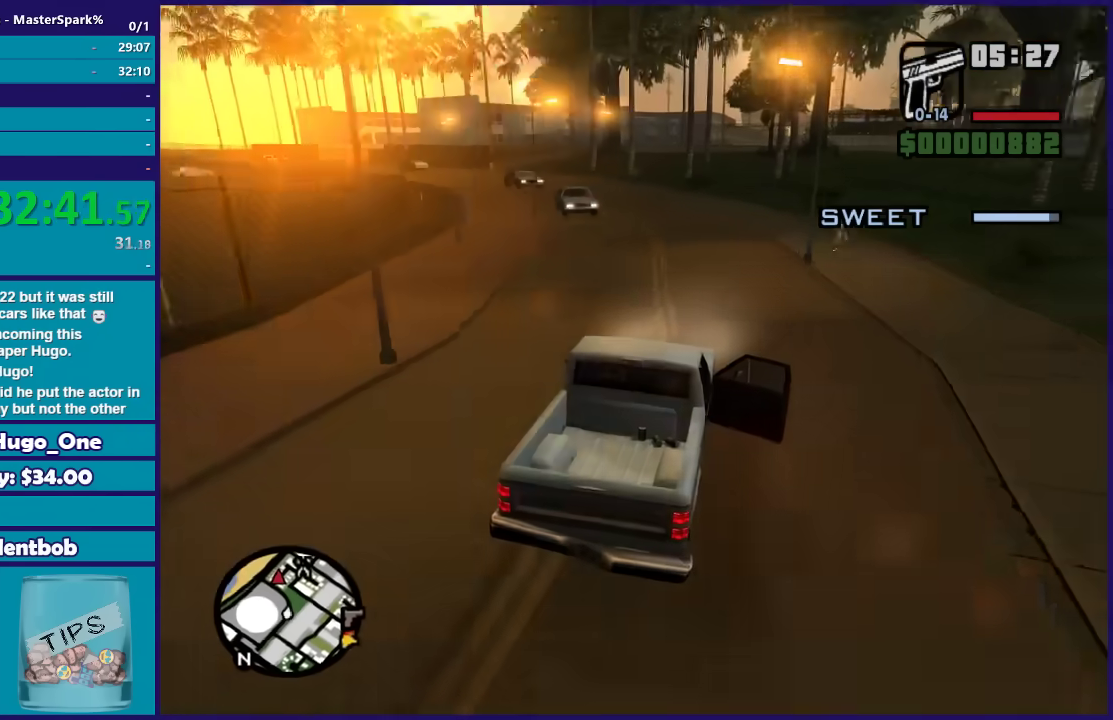
{"buttons": ["R2"], "left_stick": "center", "right_stick": "down-left", "button_events": []}
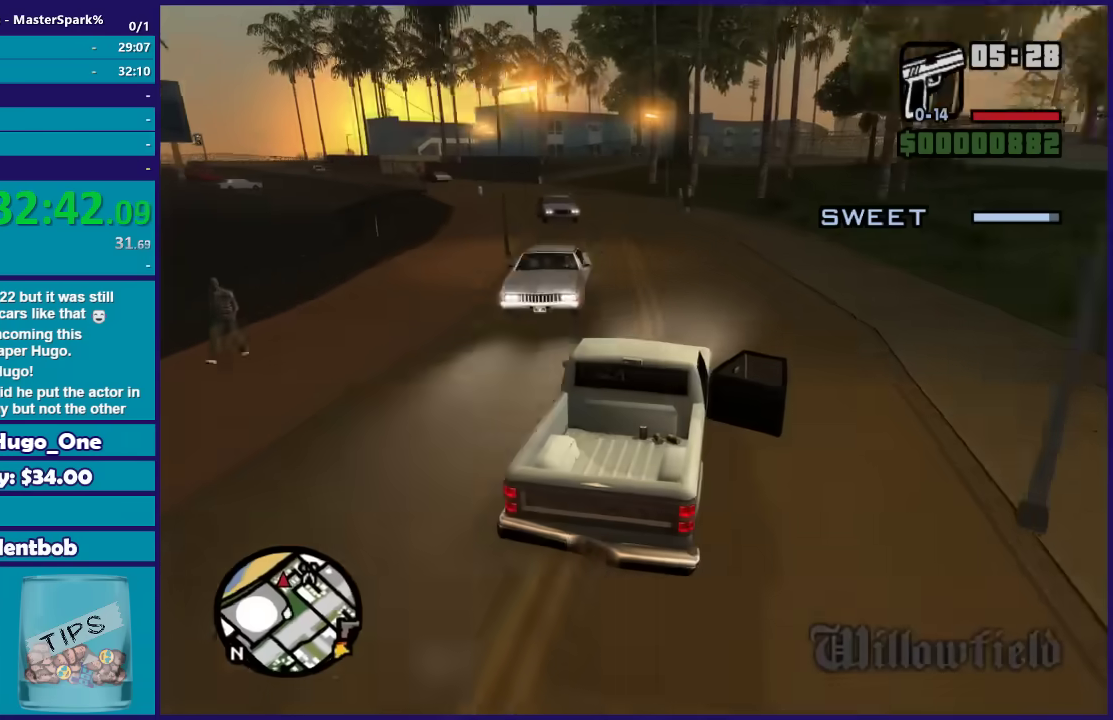
{"buttons": ["R2"], "left_stick": "left", "right_stick": "down-left", "button_events": []}
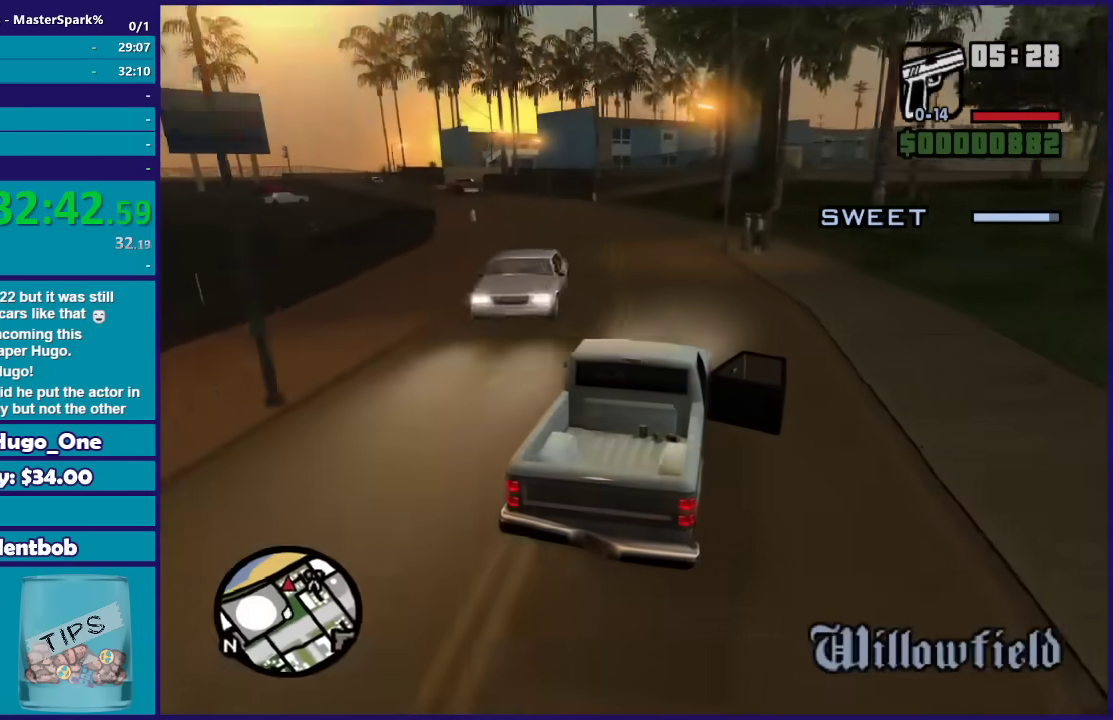
{"buttons": ["R2"], "left_stick": "left", "right_stick": "down-left", "button_events": []}
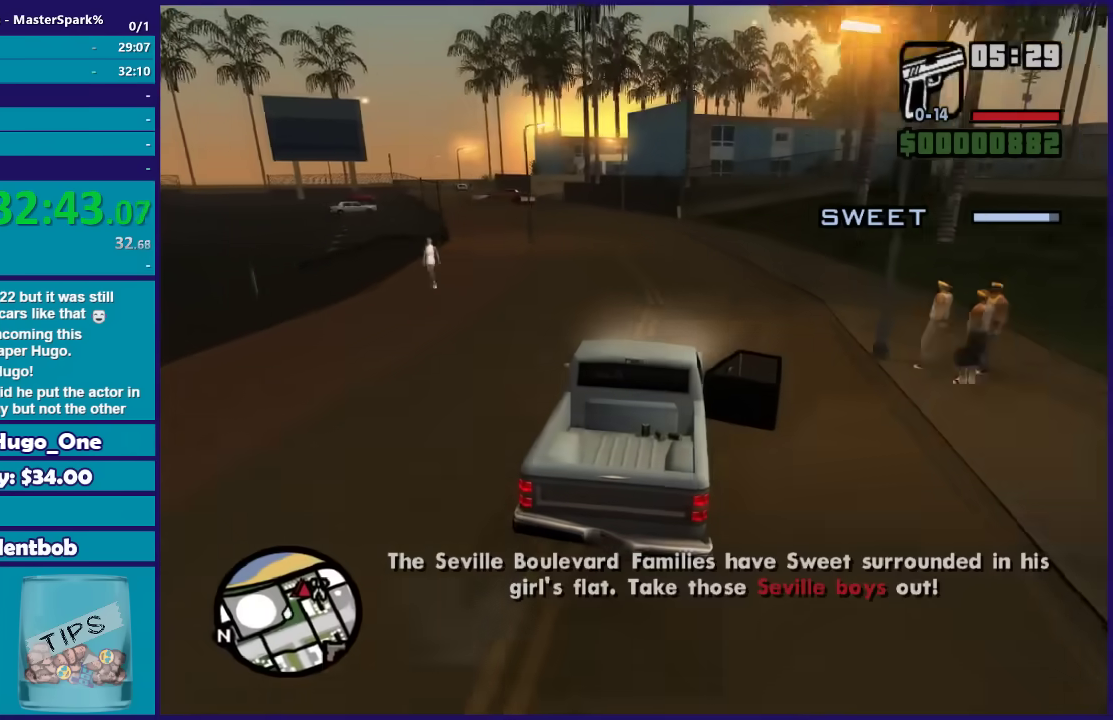
{"buttons": ["R2"], "left_stick": "left", "right_stick": "down-left", "button_events": []}
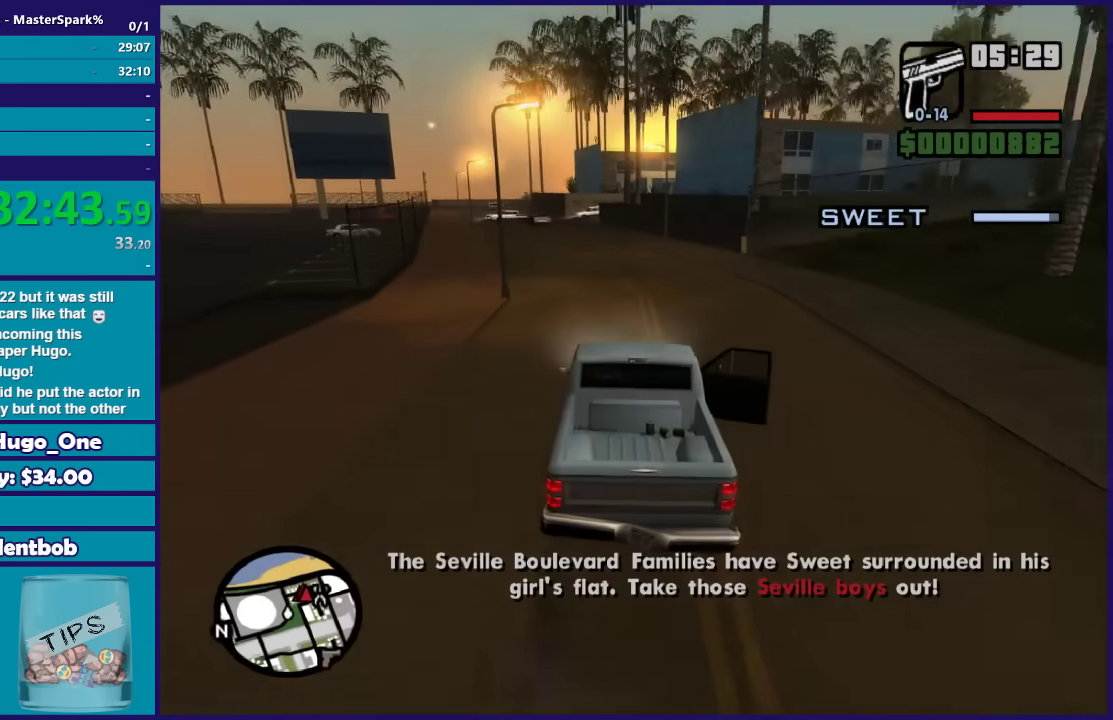
{"buttons": ["R2"], "left_stick": "center", "right_stick": "down", "button_events": []}
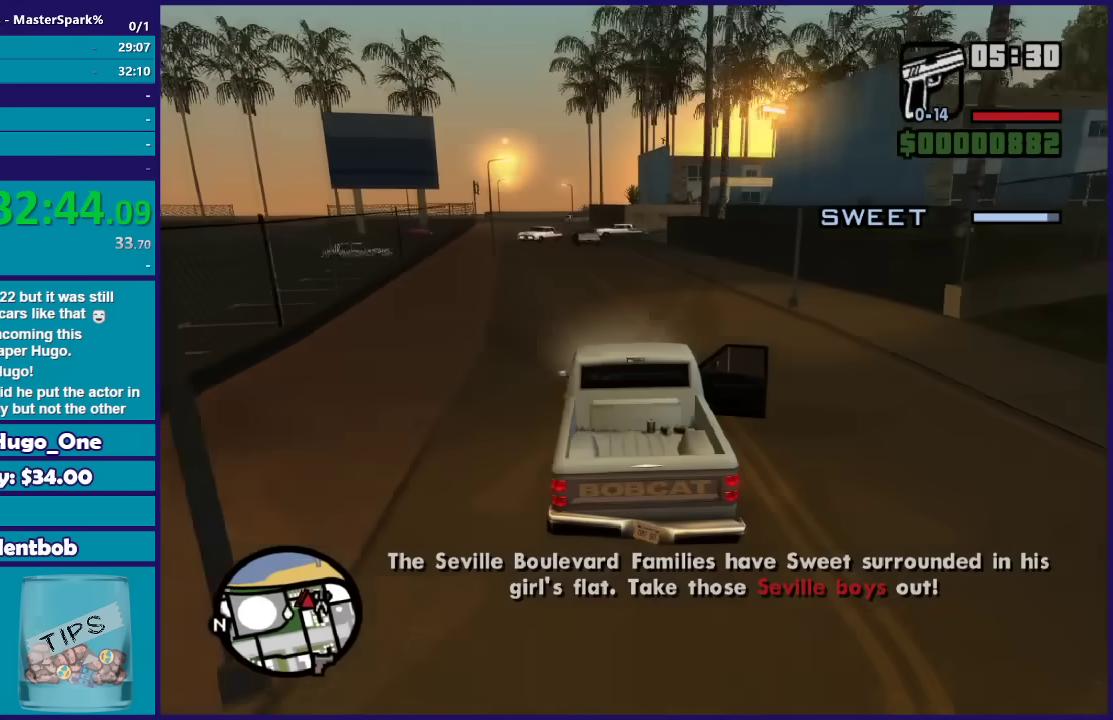
{"buttons": ["R2"], "left_stick": "center", "right_stick": "down", "button_events": []}
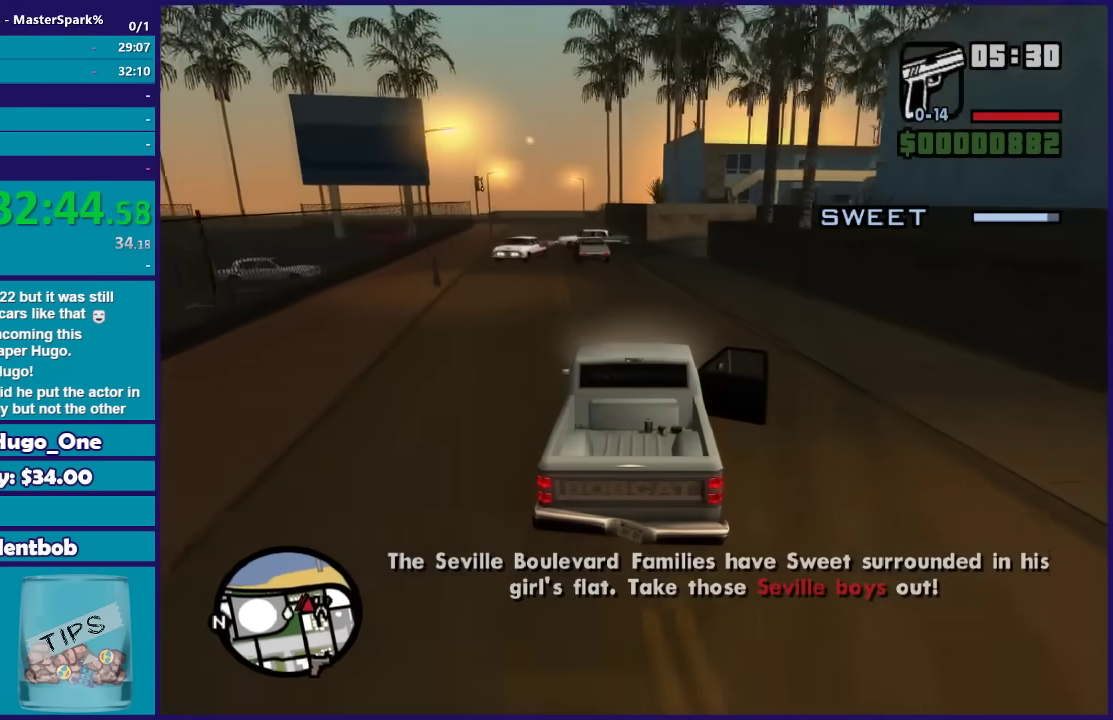
{"buttons": ["L2"], "left_stick": "center", "right_stick": "down-right", "button_events": [[267, "L2", "down"], [267, "R2", "up"], [434, "L2", "up"], [501, "L2", "down"]]}
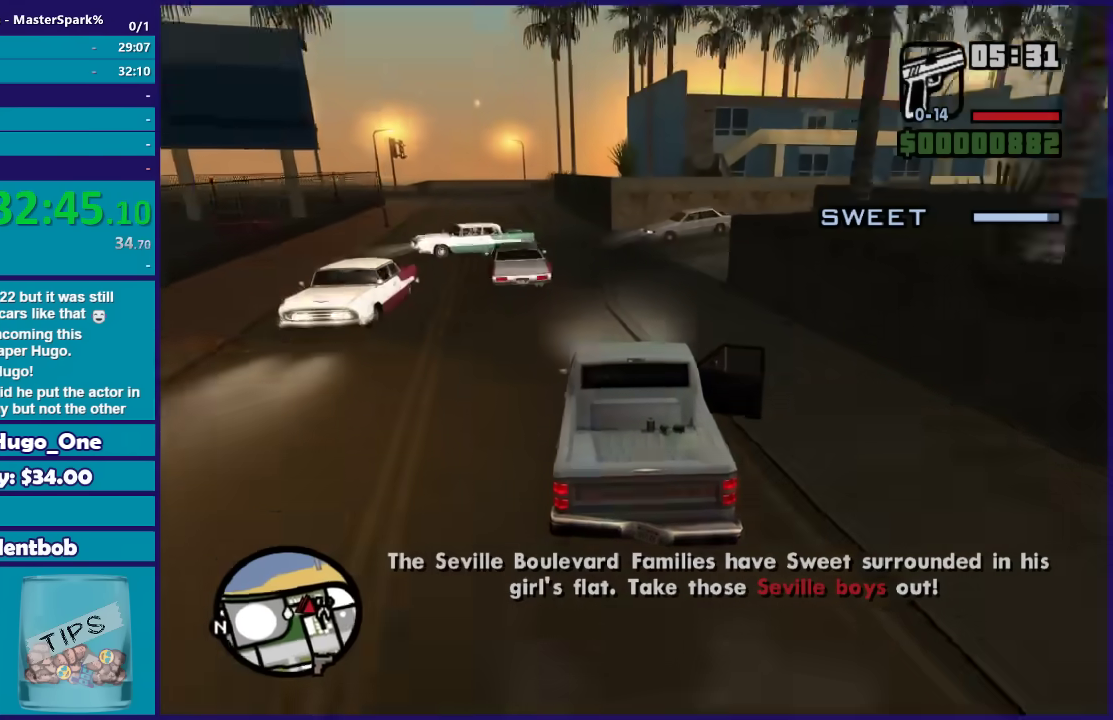
{"buttons": ["L2"], "left_stick": "right", "right_stick": "down-right", "button_events": []}
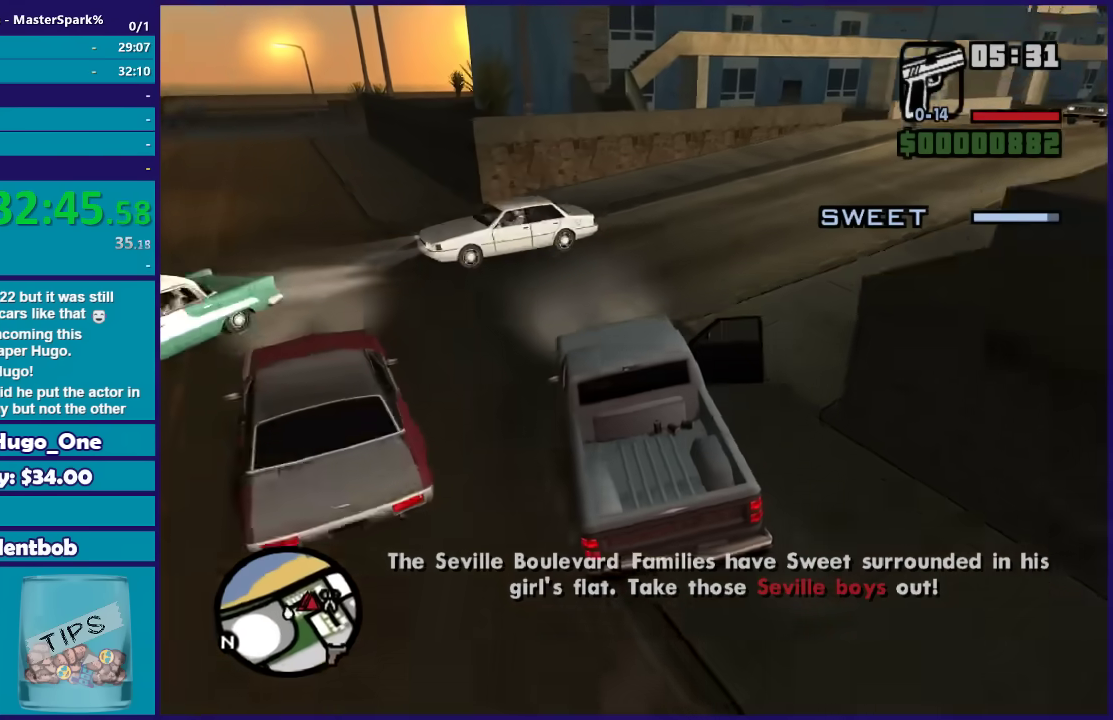
{"buttons": [], "left_stick": "right", "right_stick": "right", "button_events": [[501, "L2", "up"]]}